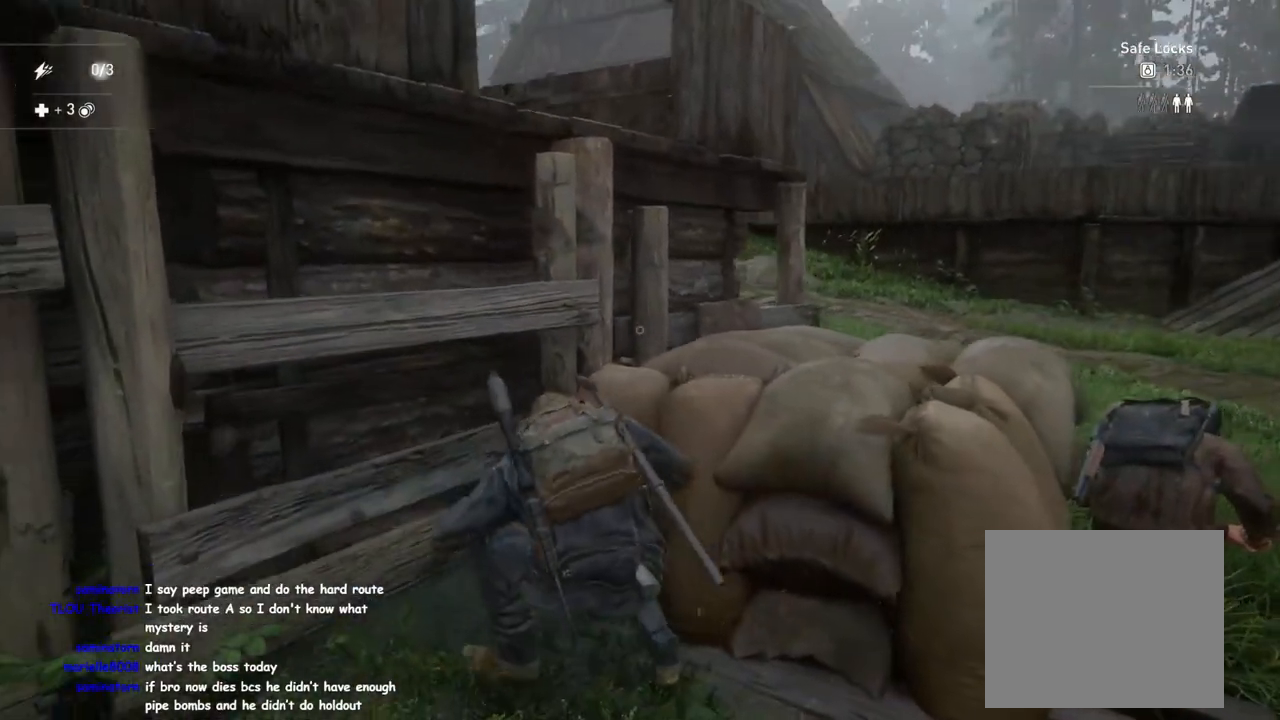
Gameplay with a controller (PlayStation layout); each line is a JSON object with the inputs held at the frame after it. "events" lists button and stick changes between this image and that frame as [ms after this image, input, new state], when the widget could be followed in between.
{"buttons": [], "left_stick": "right", "right_stick": "up-left", "events": [[200, "left_stick", "center"], [383, "left_stick", "right"], [400, "right_stick", "up-left"]]}
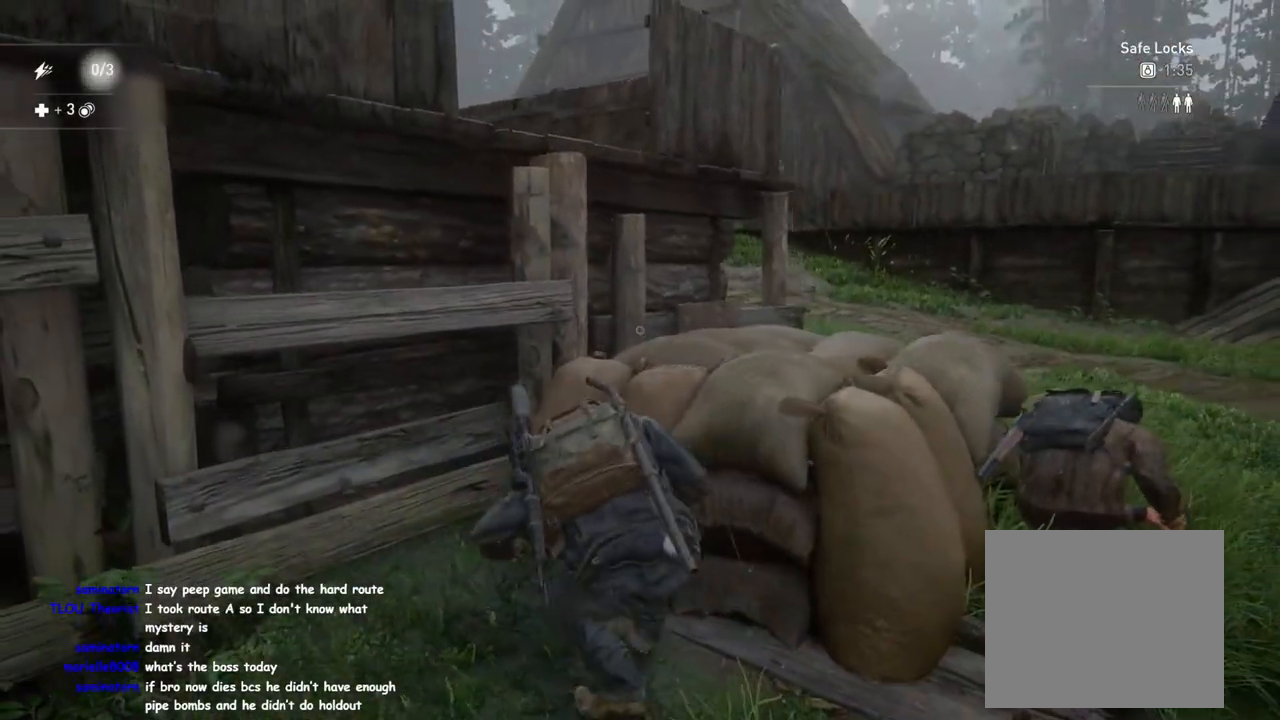
{"buttons": [], "left_stick": "center", "right_stick": "center", "events": [[67, "right_stick", "center"], [117, "left_stick", "center"]]}
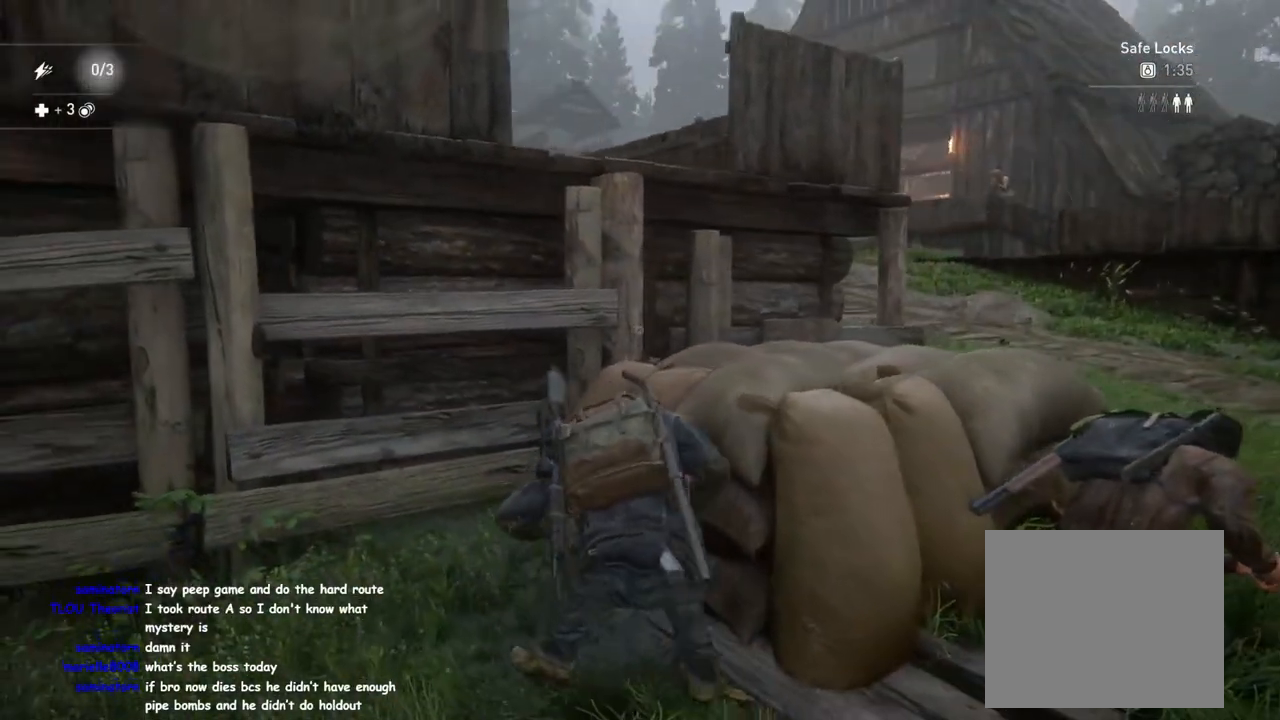
{"buttons": [], "left_stick": "center", "right_stick": "center", "events": [[50, "right_stick", "right"], [167, "left_stick", "up-left"], [183, "right_stick", "center"], [383, "left_stick", "center"]]}
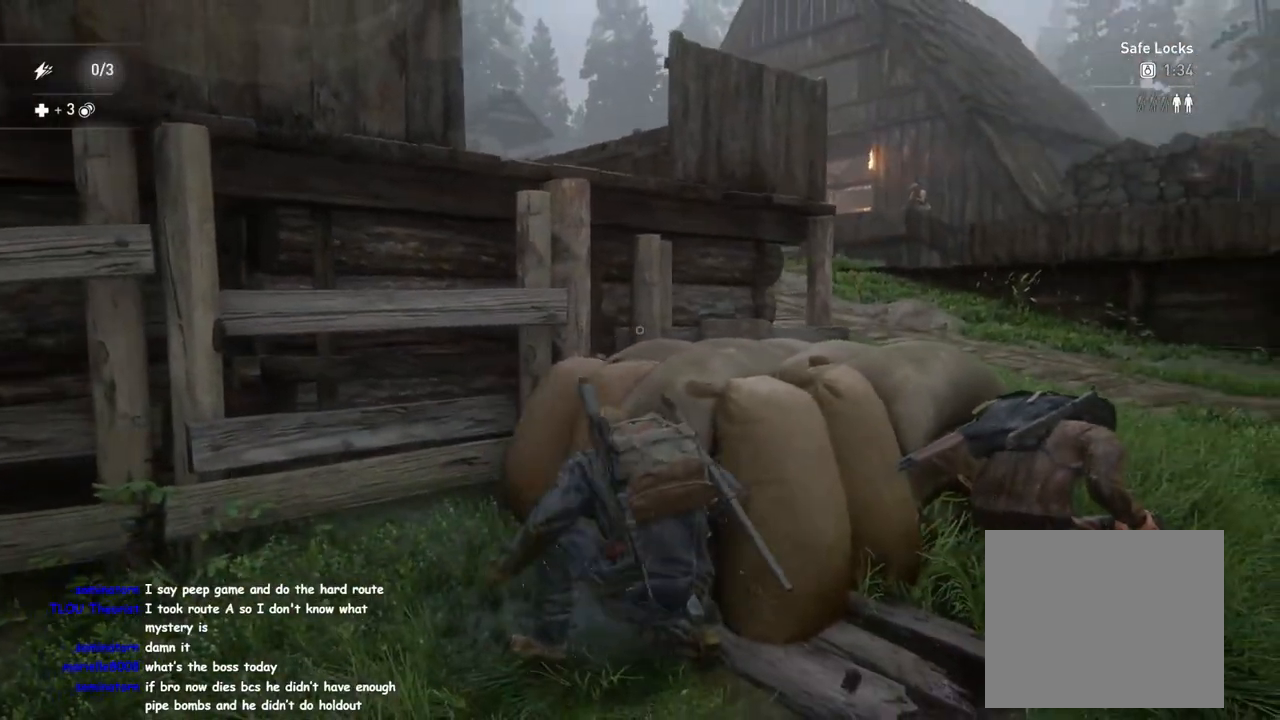
{"buttons": [], "left_stick": "center", "right_stick": "center", "events": [[100, "DPAD_DOWN", "down"], [183, "DPAD_DOWN", "up"]]}
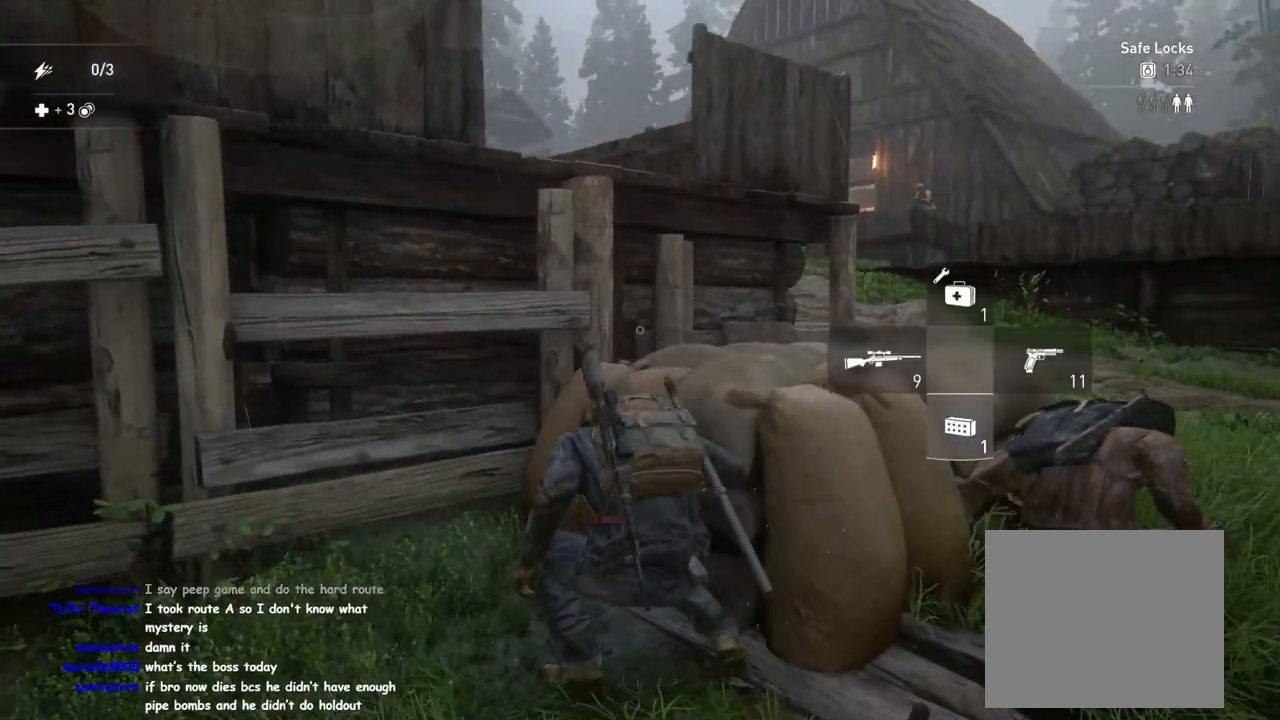
{"buttons": [], "left_stick": "center", "right_stick": "center", "events": []}
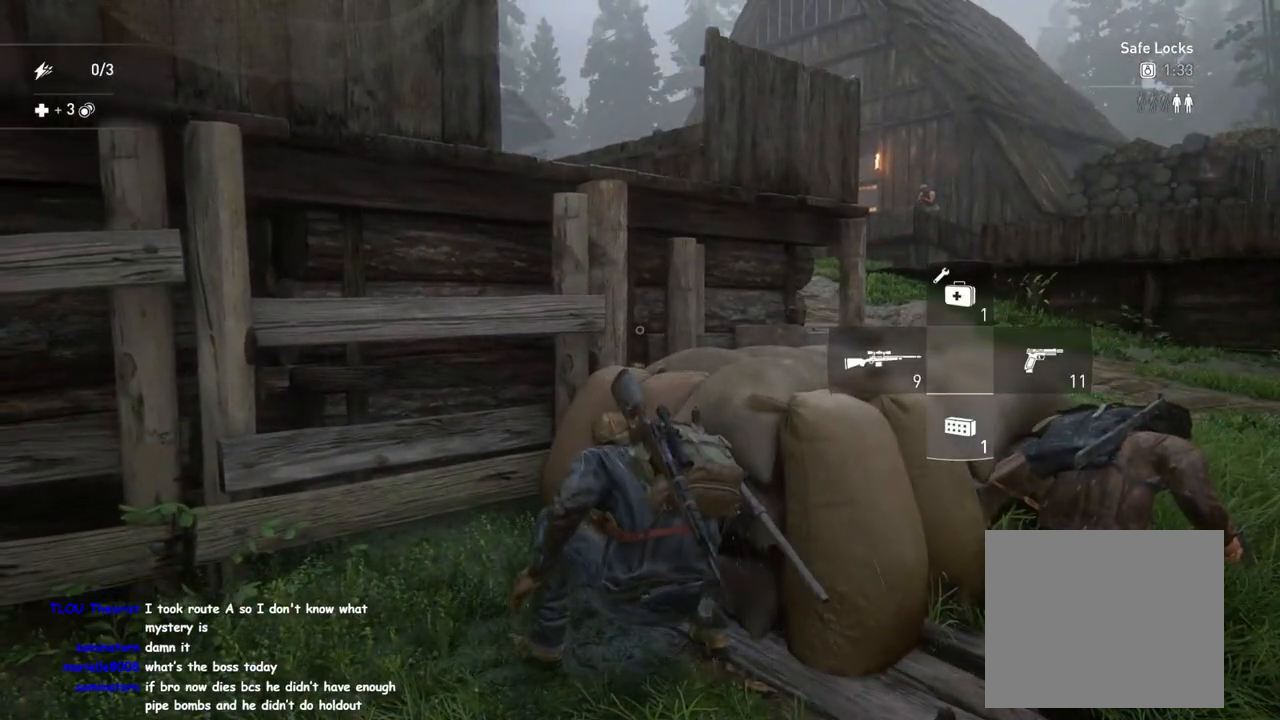
{"buttons": [], "left_stick": "center", "right_stick": "center", "events": []}
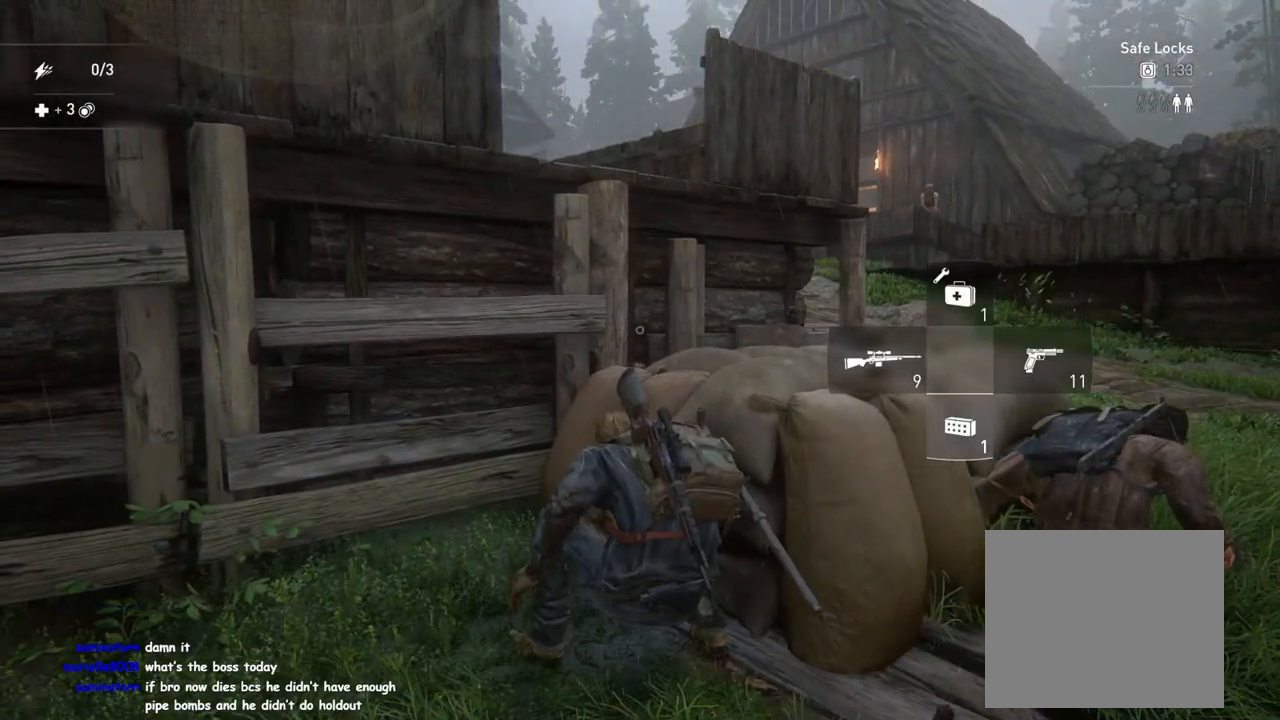
{"buttons": [], "left_stick": "center", "right_stick": "center", "events": []}
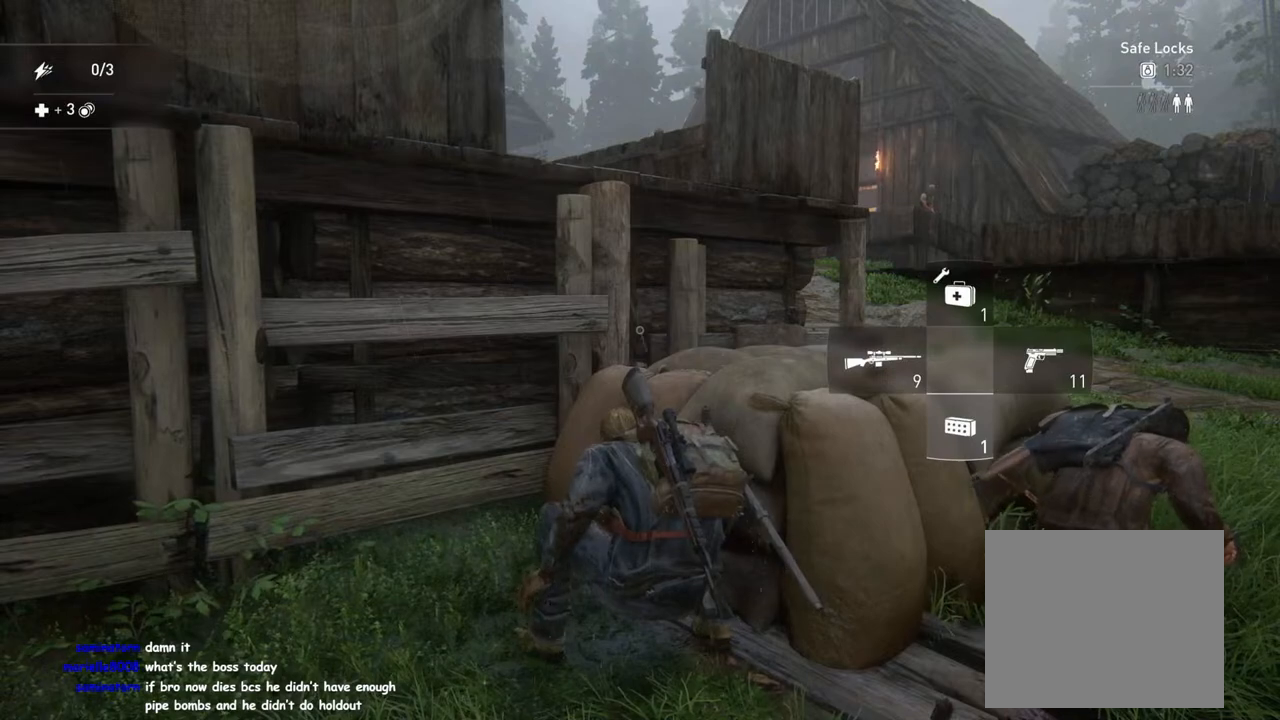
{"buttons": [], "left_stick": "center", "right_stick": "center", "events": []}
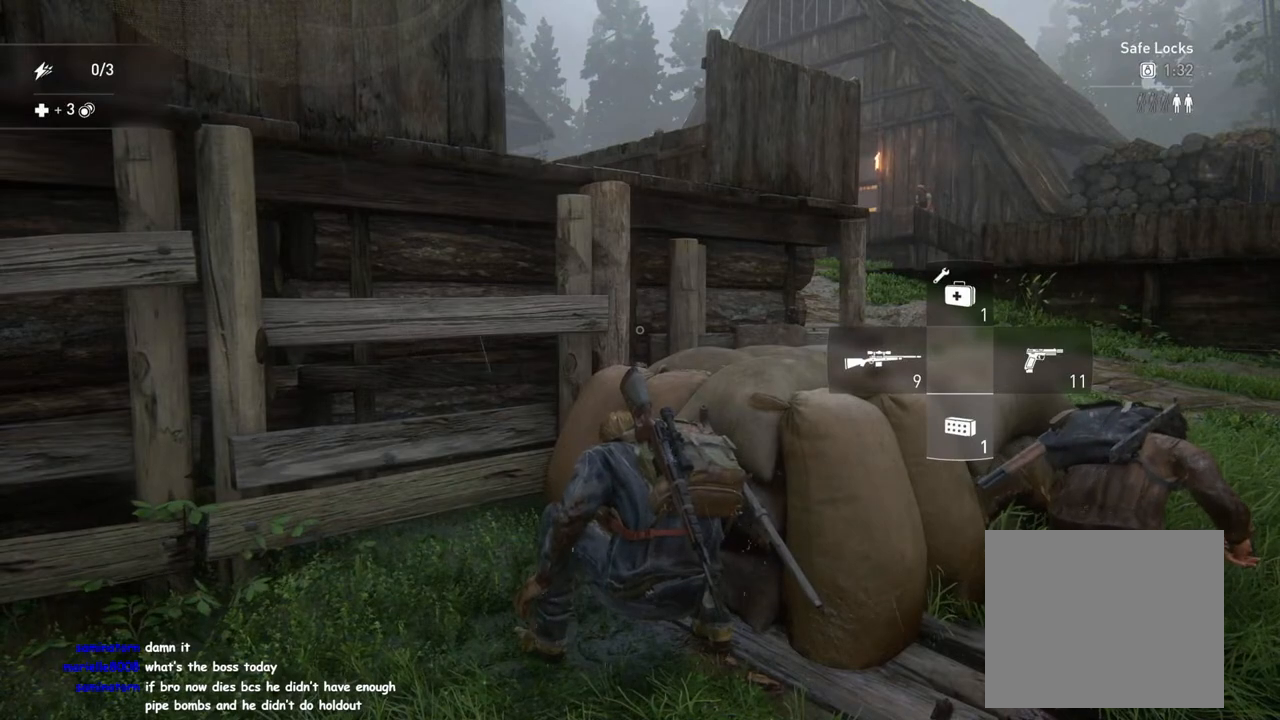
{"buttons": [], "left_stick": "center", "right_stick": "center", "events": [[200, "left_stick", "down-right"], [433, "left_stick", "center"]]}
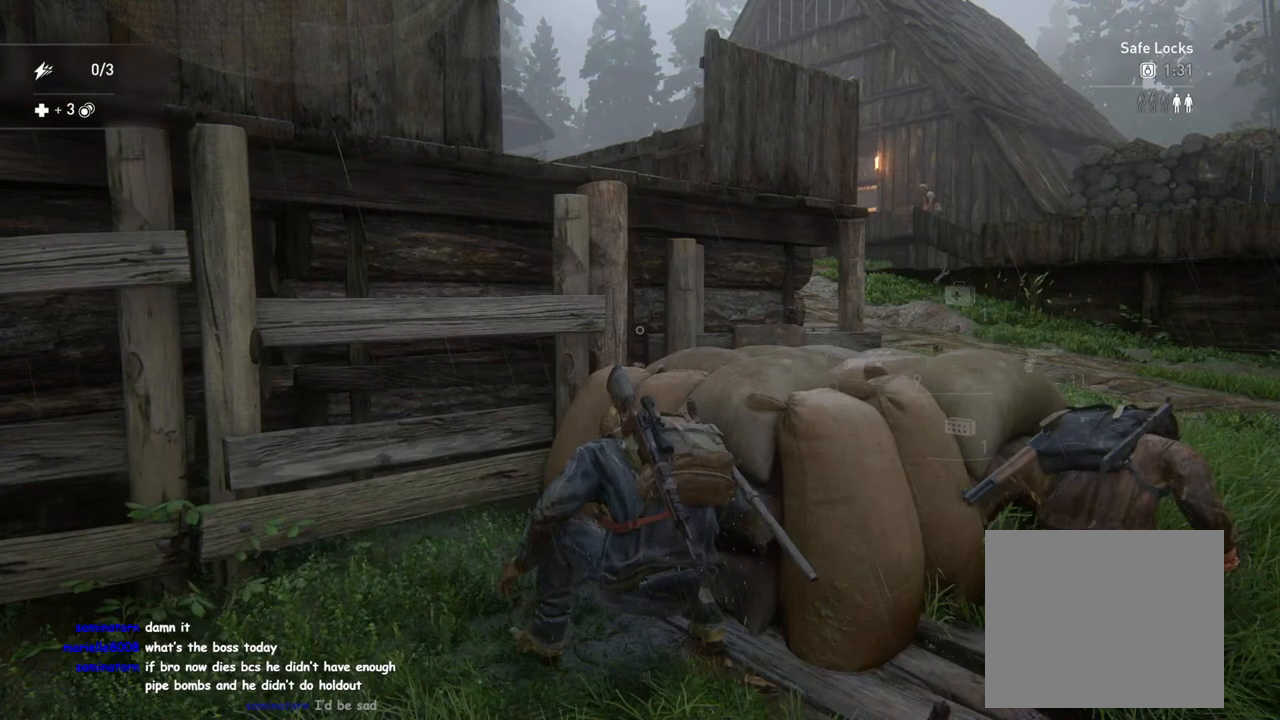
{"buttons": [], "left_stick": "center", "right_stick": "center", "events": []}
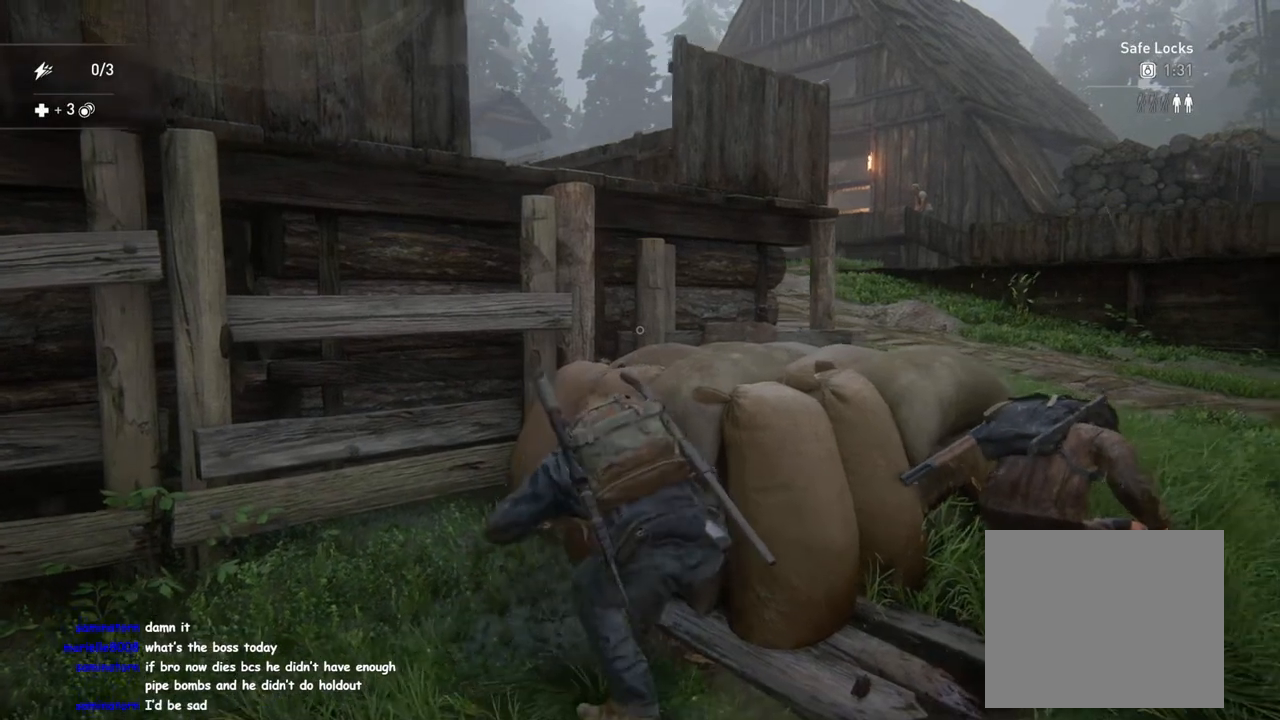
{"buttons": [], "left_stick": "center", "right_stick": "center", "events": []}
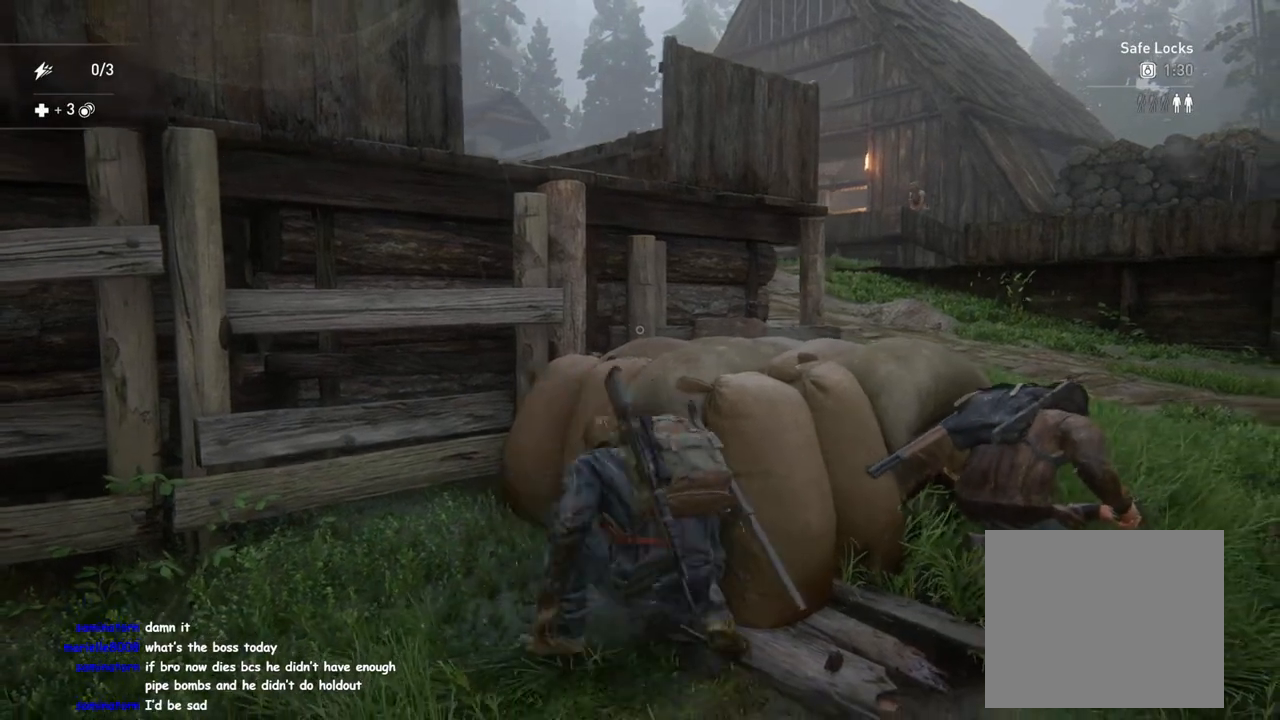
{"buttons": [], "left_stick": "center", "right_stick": "center", "events": []}
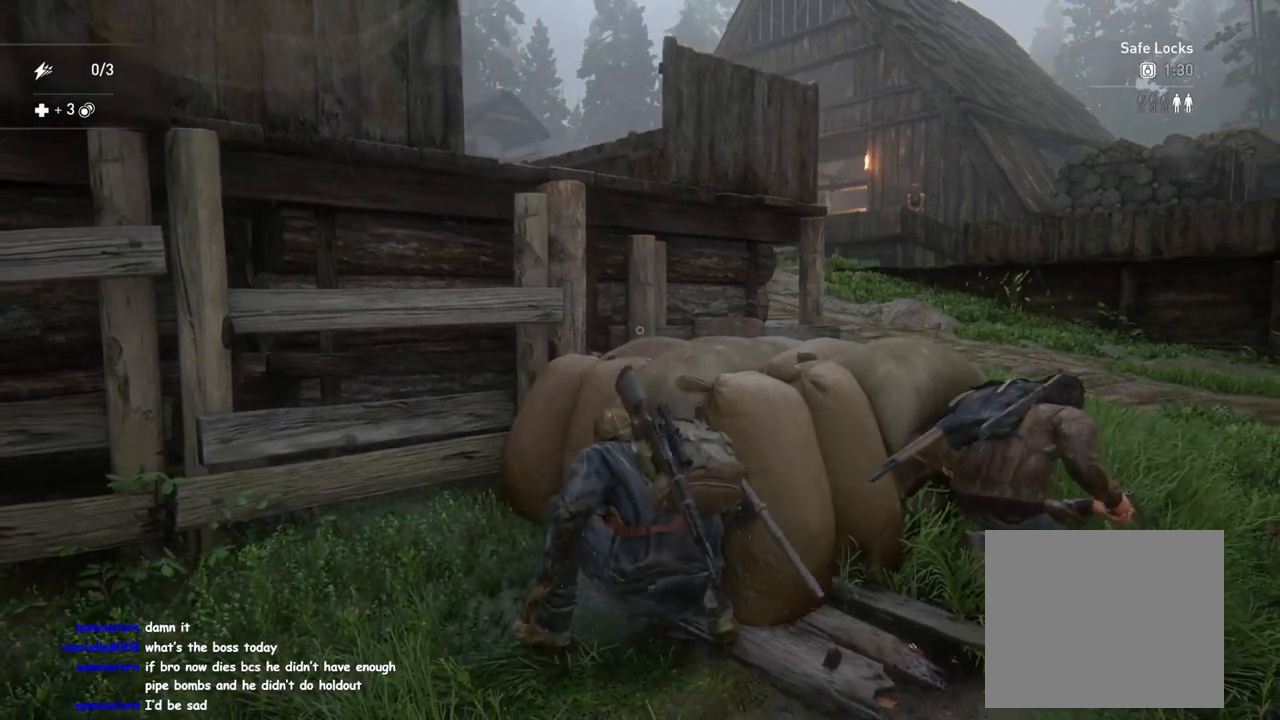
{"buttons": [], "left_stick": "center", "right_stick": "center", "events": []}
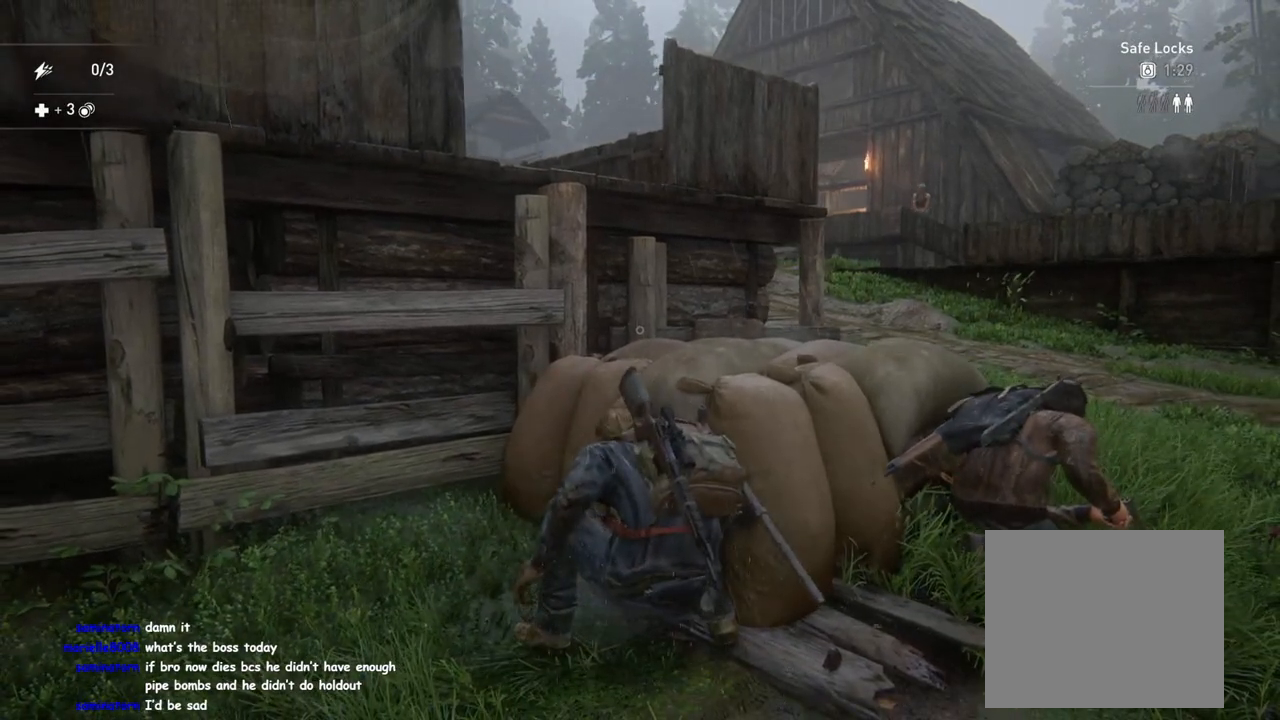
{"buttons": [], "left_stick": "center", "right_stick": "center", "events": []}
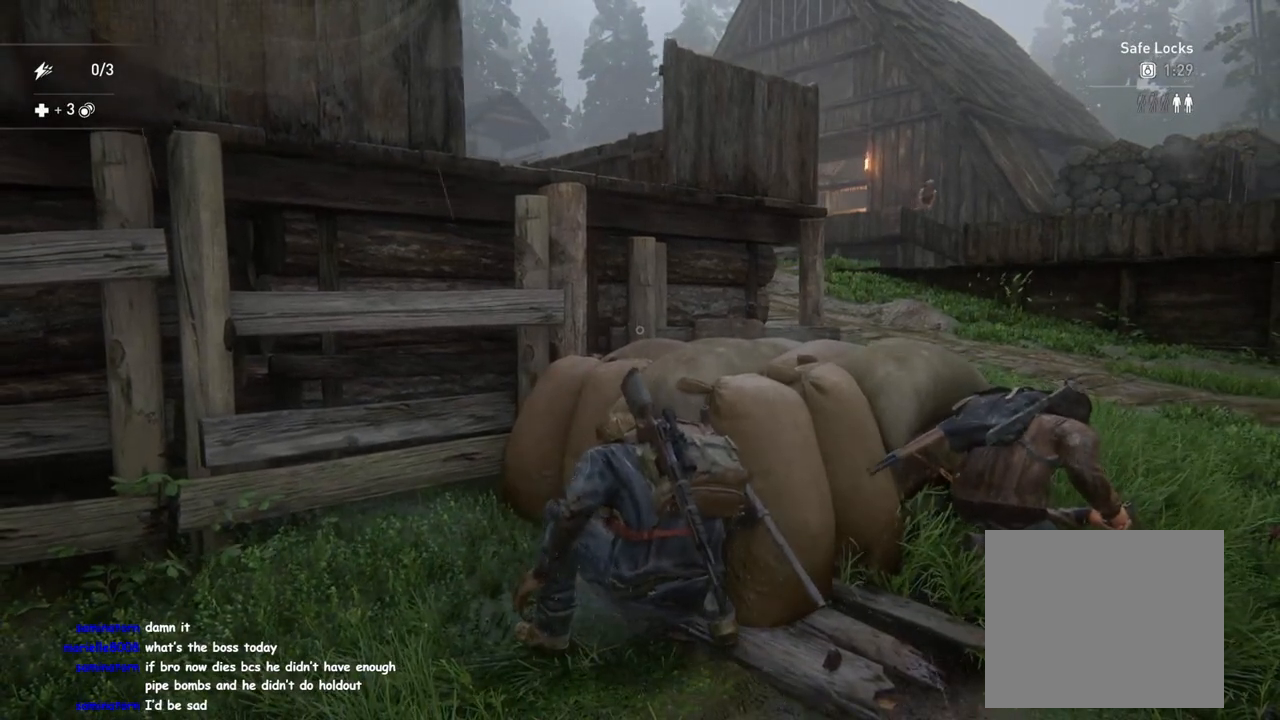
{"buttons": [], "left_stick": "center", "right_stick": "center", "events": [[200, "right_stick", "right"], [283, "left_stick", "up-left"], [400, "right_stick", "center"], [500, "left_stick", "center"]]}
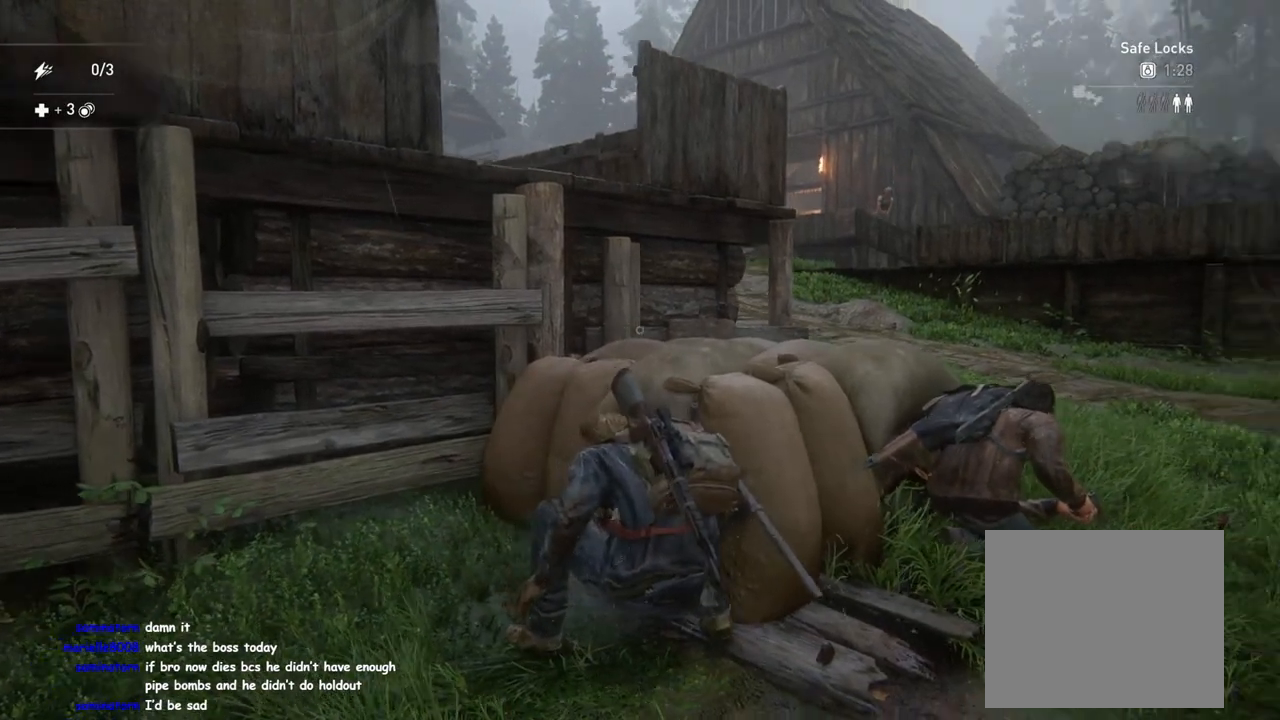
{"buttons": [], "left_stick": "center", "right_stick": "center", "events": [[150, "right_stick", "up-right"], [317, "right_stick", "center"]]}
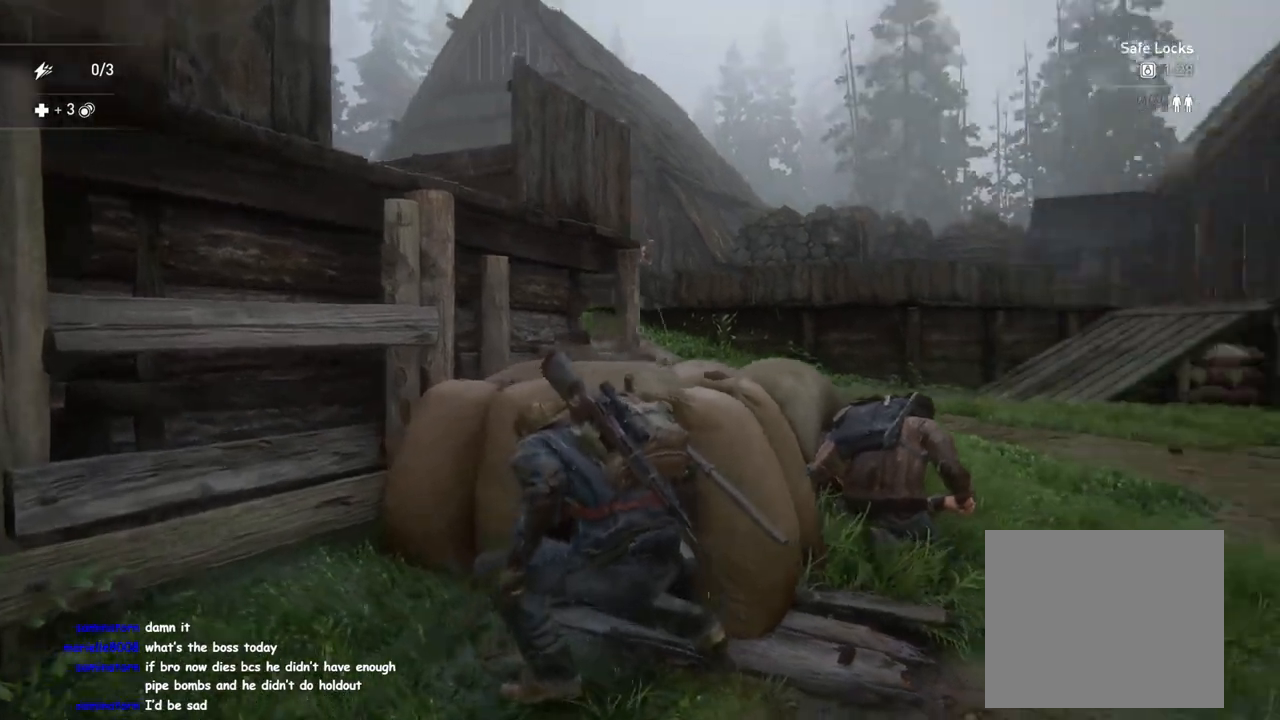
{"buttons": [], "left_stick": "center", "right_stick": "center", "events": [[217, "right_stick", "left"], [233, "left_stick", "right"], [350, "right_stick", "center"], [500, "left_stick", "center"]]}
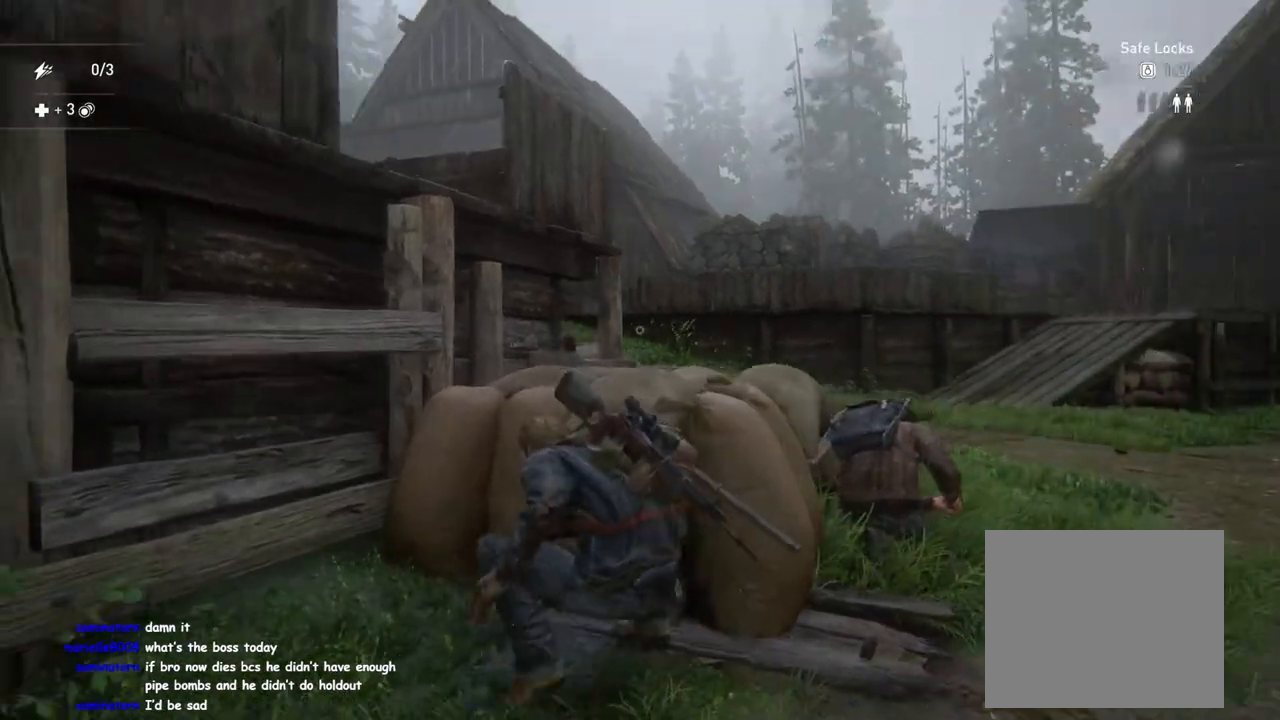
{"buttons": [], "left_stick": "center", "right_stick": "center", "events": []}
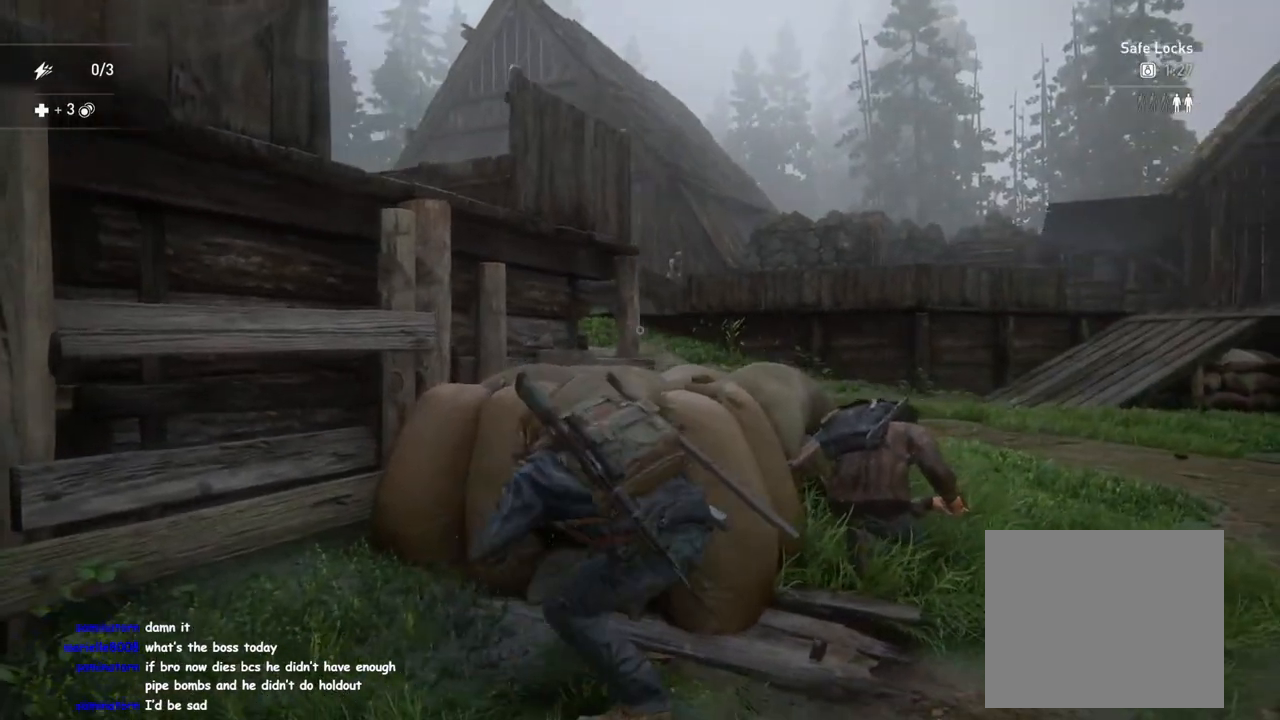
{"buttons": [], "left_stick": "down-right", "right_stick": "center", "events": [[183, "right_stick", "up-right"], [333, "right_stick", "center"], [417, "left_stick", "down-right"]]}
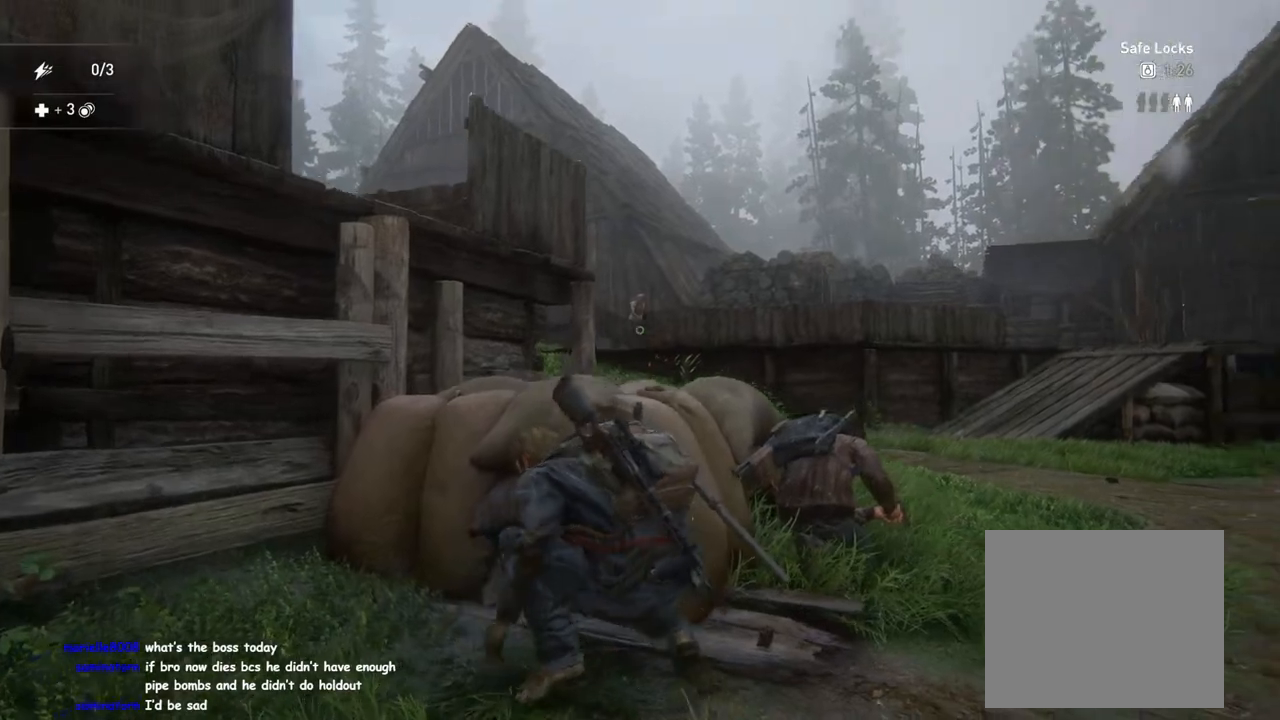
{"buttons": [], "left_stick": "center", "right_stick": "center", "events": [[133, "left_stick", "center"]]}
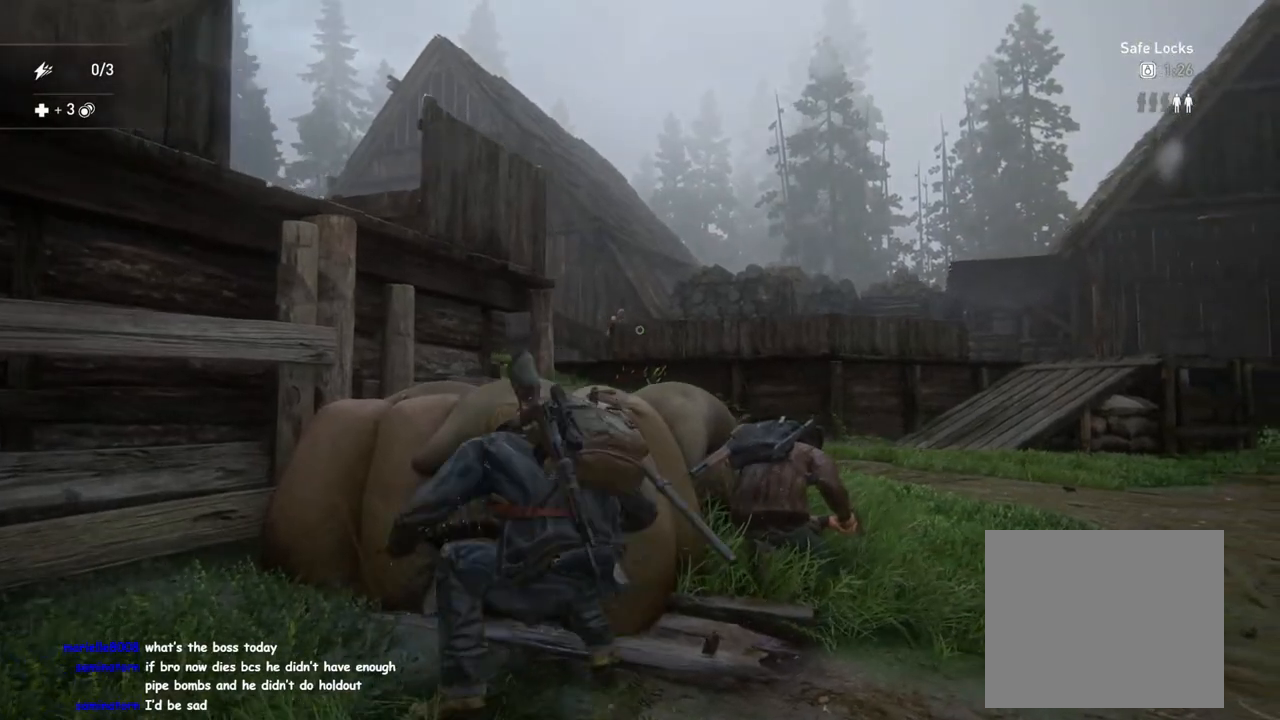
{"buttons": [], "left_stick": "center", "right_stick": "center", "events": [[167, "left_stick", "up-left"], [367, "left_stick", "center"], [400, "right_stick", "left"], [450, "right_stick", "center"]]}
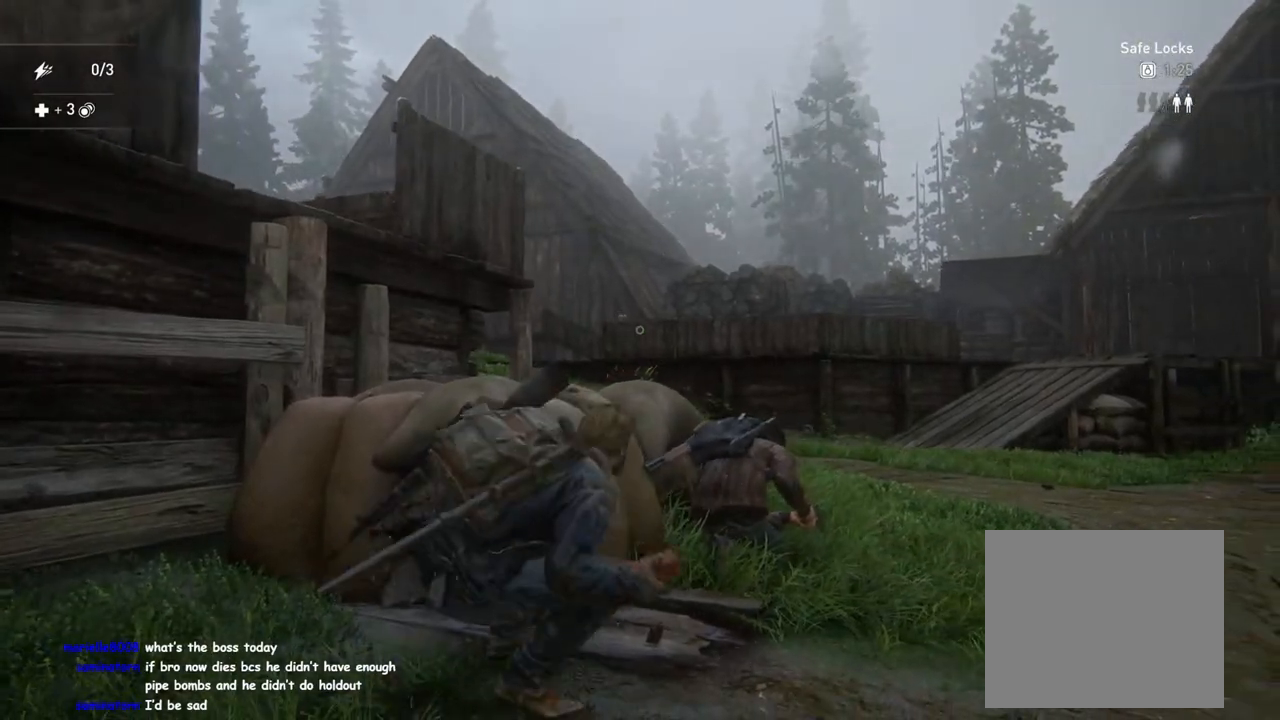
{"buttons": [], "left_stick": "center", "right_stick": "down-left", "events": [[500, "right_stick", "down-left"]]}
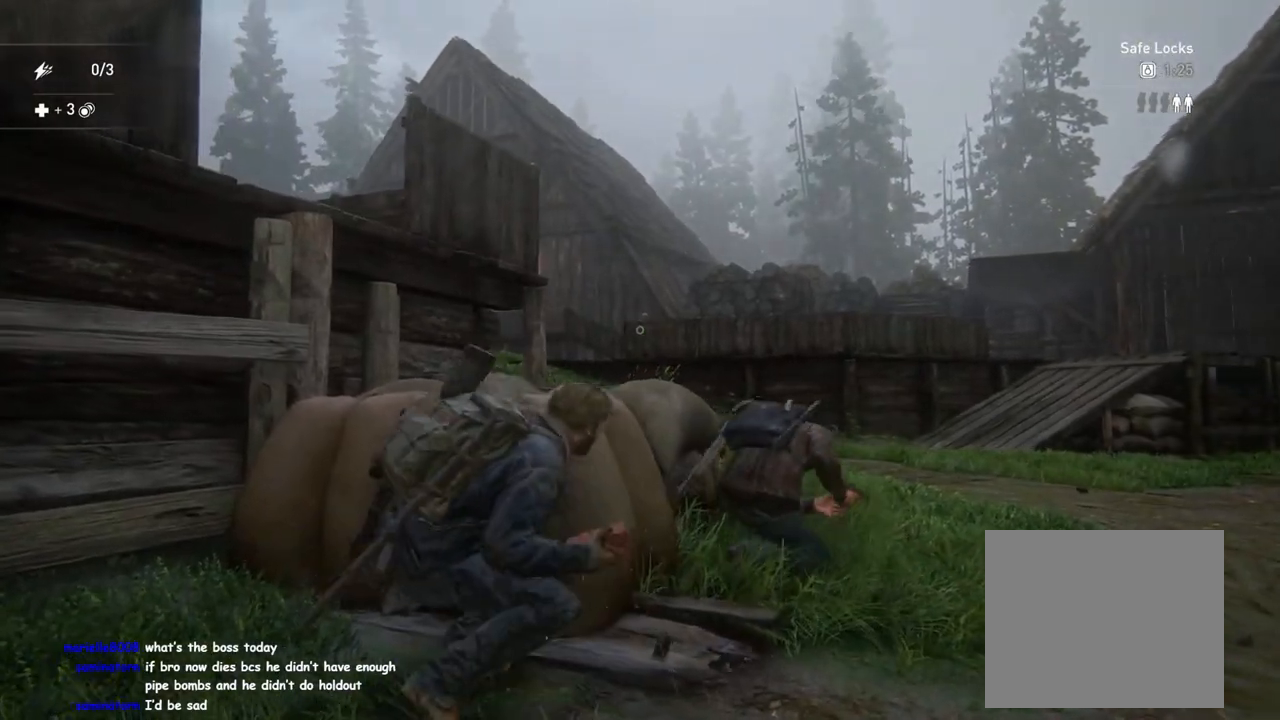
{"buttons": [], "left_stick": "center", "right_stick": "center", "events": [[17, "left_stick", "up-left"], [117, "right_stick", "center"], [217, "left_stick", "center"]]}
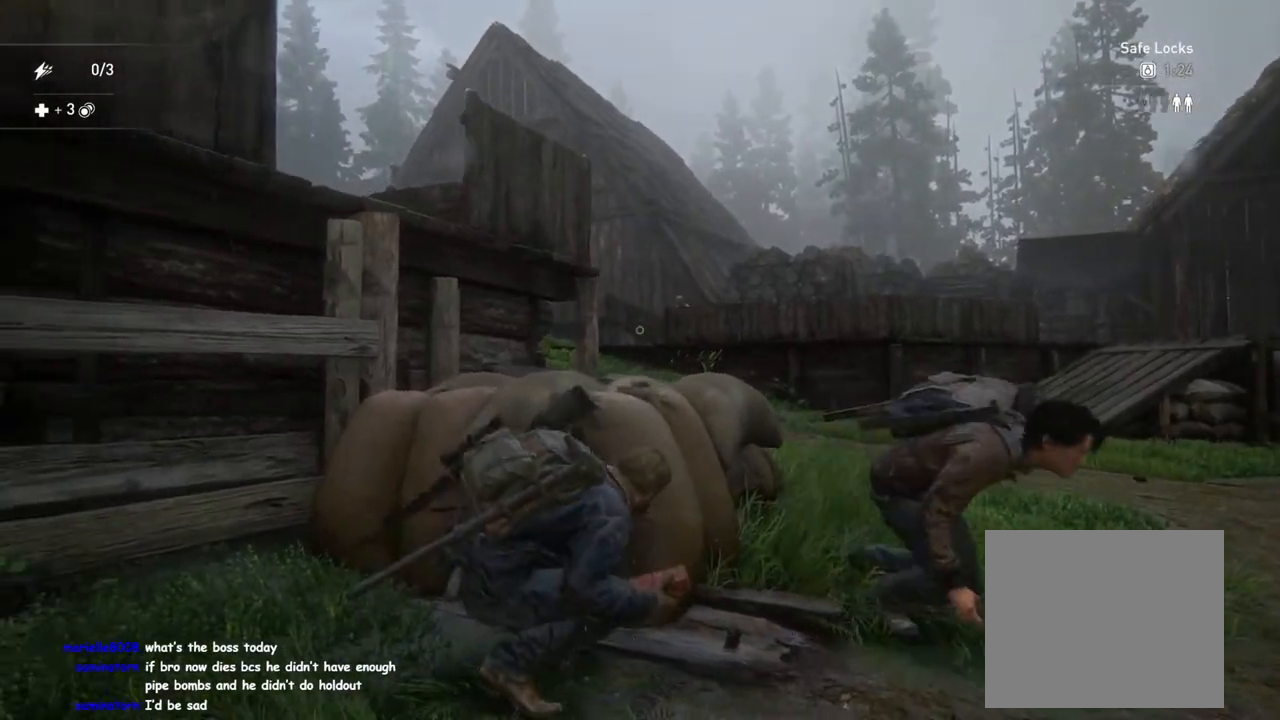
{"buttons": [], "left_stick": "center", "right_stick": "center", "events": [[100, "right_stick", "left"], [133, "left_stick", "right"], [267, "right_stick", "center"], [417, "left_stick", "center"]]}
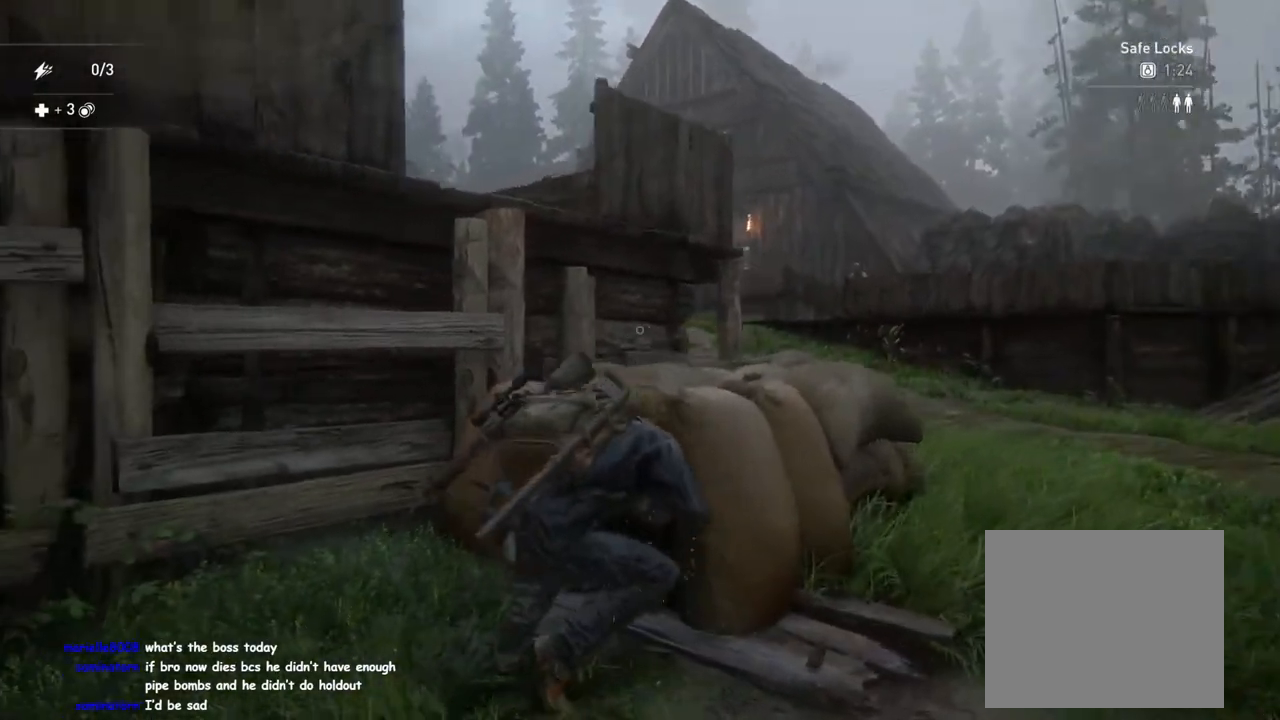
{"buttons": [], "left_stick": "up-left", "right_stick": "center", "events": [[350, "left_stick", "up-left"], [417, "right_stick", "right"], [483, "right_stick", "center"]]}
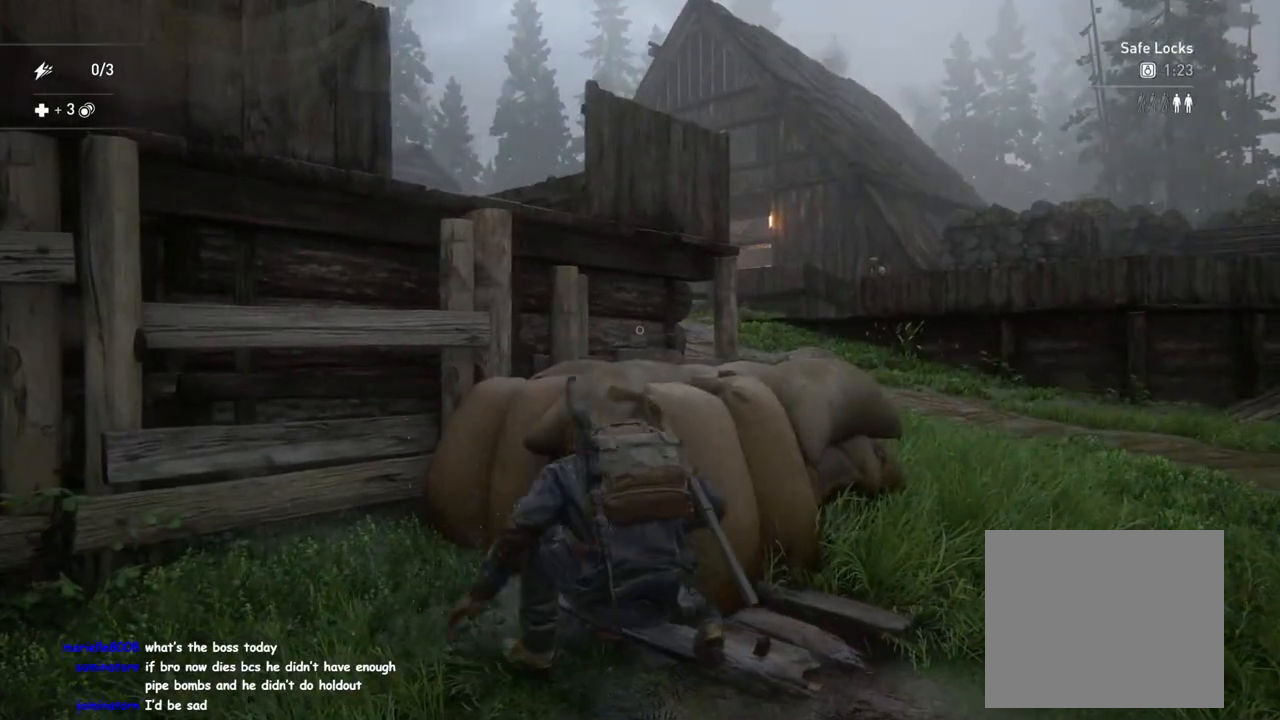
{"buttons": [], "left_stick": "center", "right_stick": "center", "events": [[50, "left_stick", "center"]]}
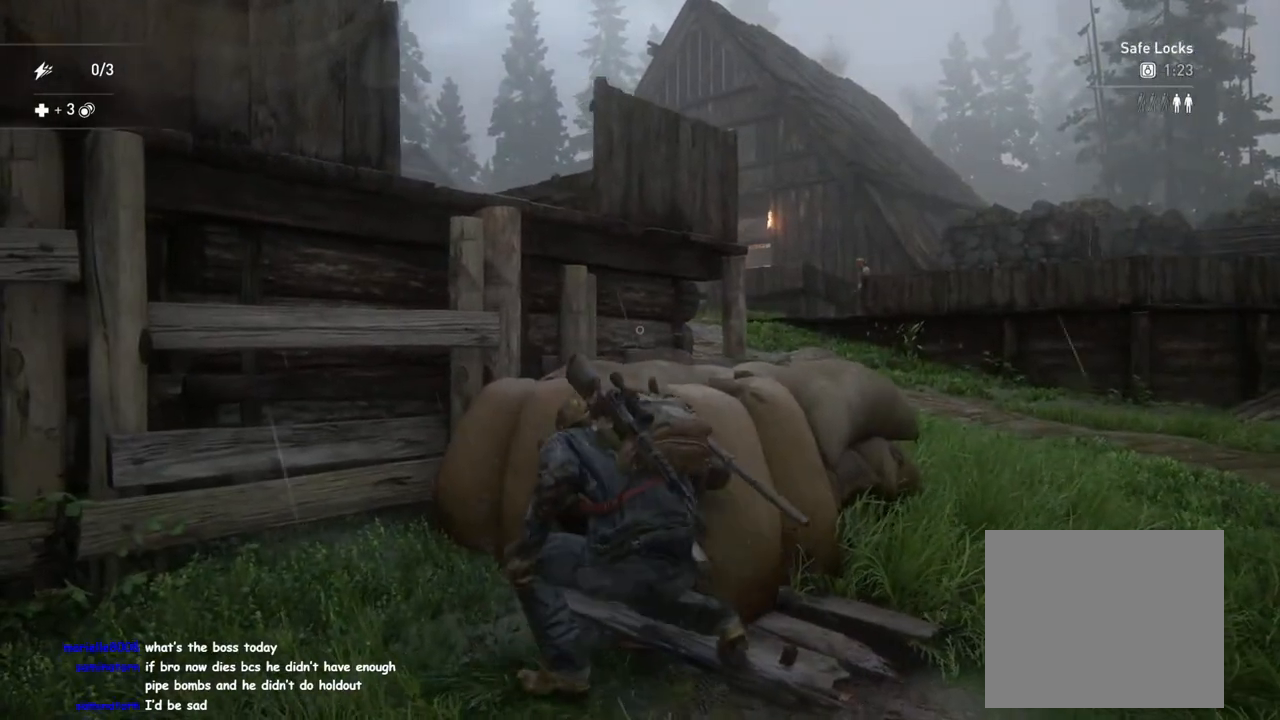
{"buttons": [], "left_stick": "right", "right_stick": "center", "events": [[300, "left_stick", "right"]]}